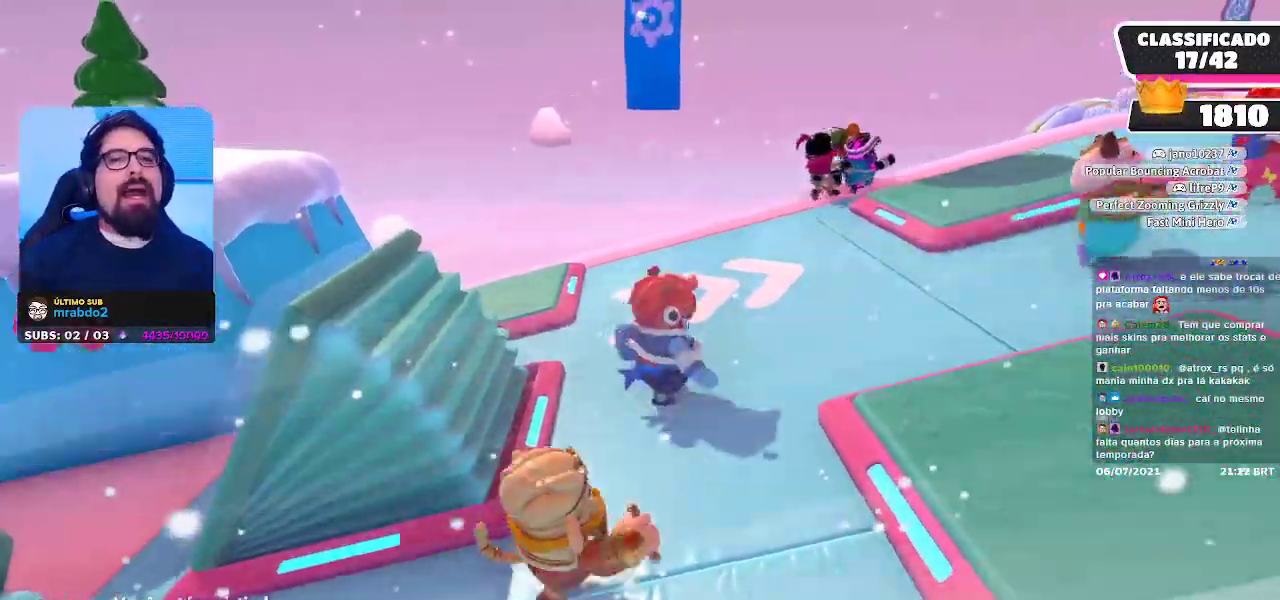
Gameplay with a controller (Xbox layout); each line is a JSON object with the inputs held at the frame after it. "events" lists button and stick changes between this image and that frame as [ms after this image, input, new state], when the widget could be followed in between. Not read: L3 R3 Z.
{"buttons": [], "left_stick": "center", "right_stick": "center", "events": [[117, "right_stick", "right"], [367, "right_stick", "center"]]}
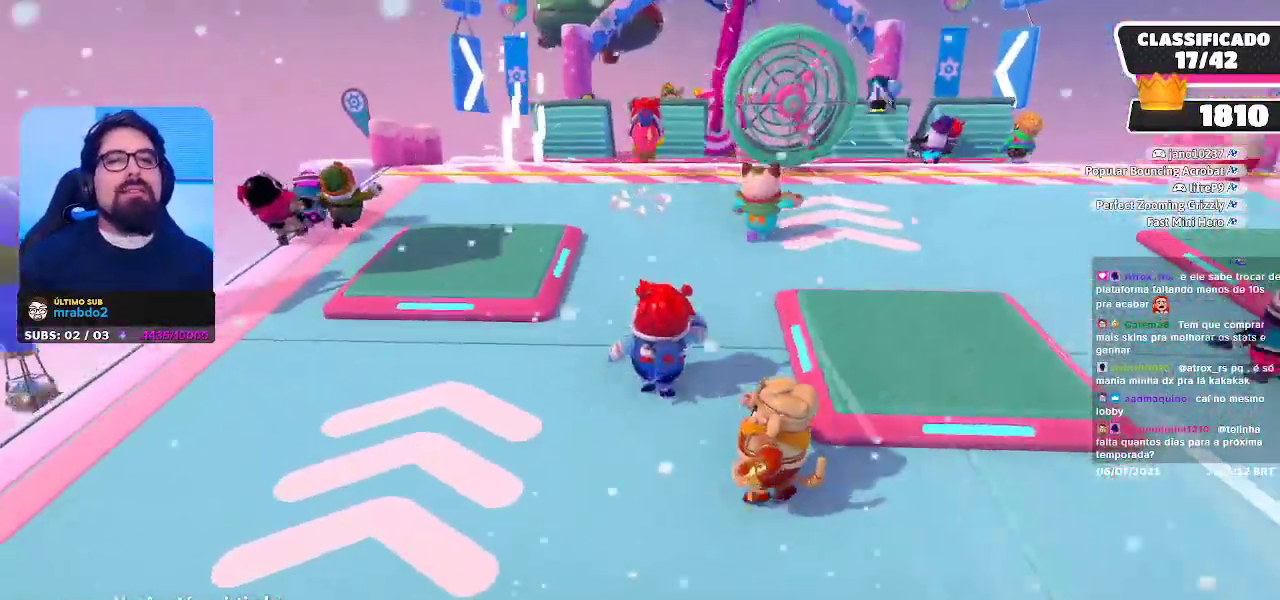
{"buttons": [], "left_stick": "center", "right_stick": "center", "events": []}
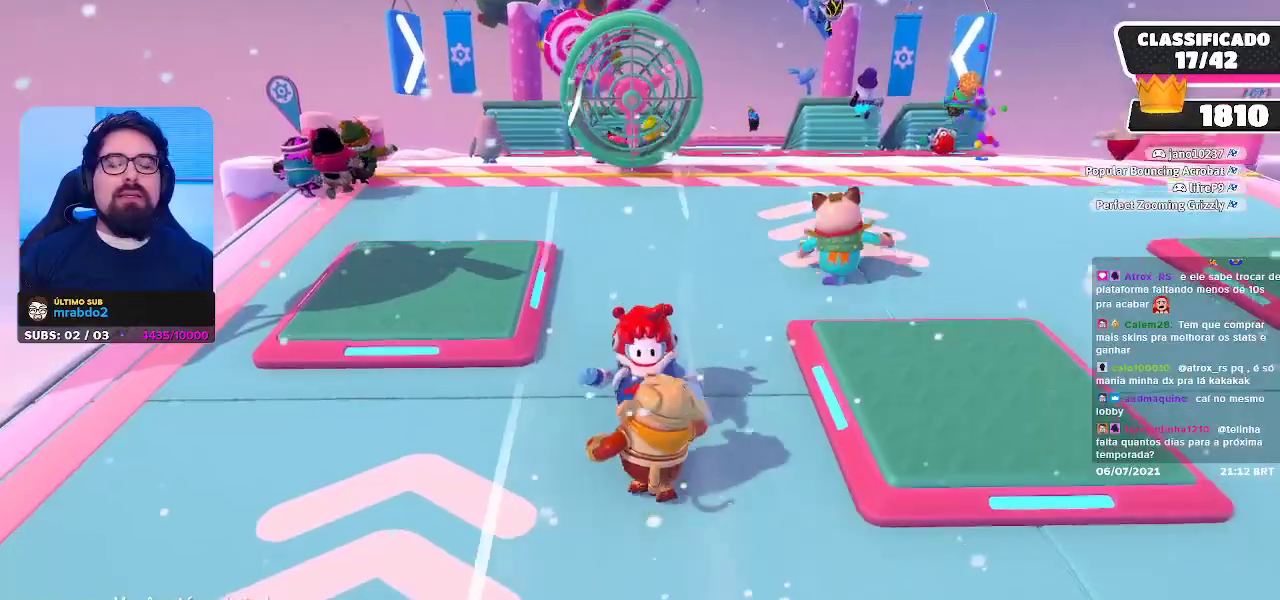
{"buttons": [], "left_stick": "center", "right_stick": "center", "events": []}
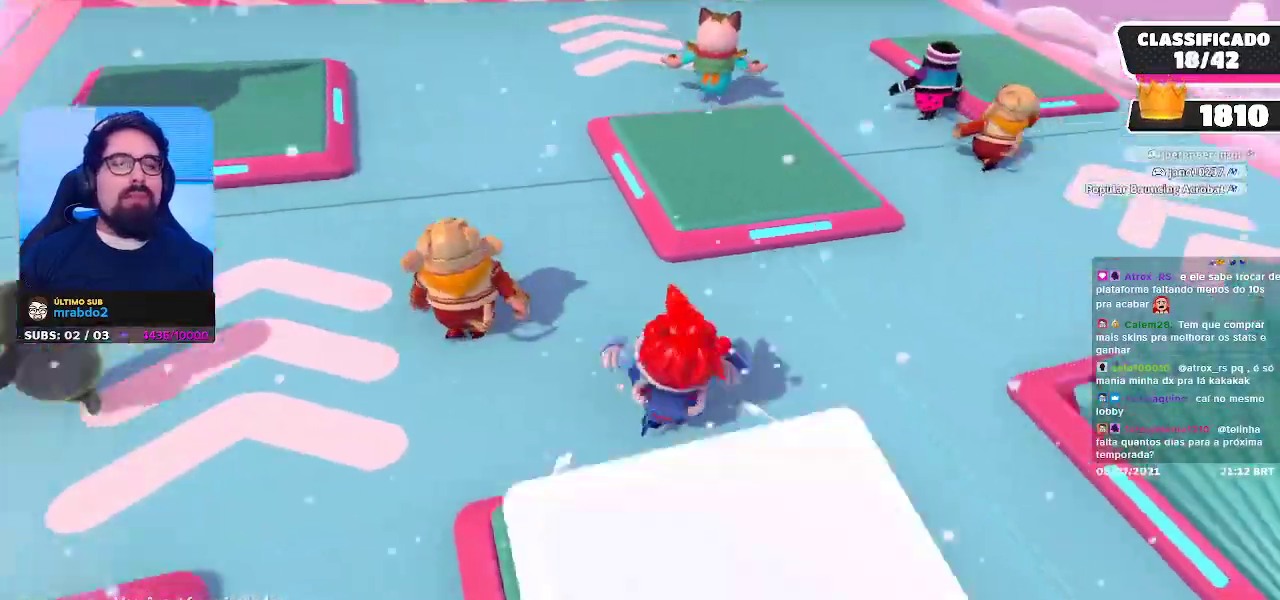
{"buttons": [], "left_stick": "center", "right_stick": "center", "events": []}
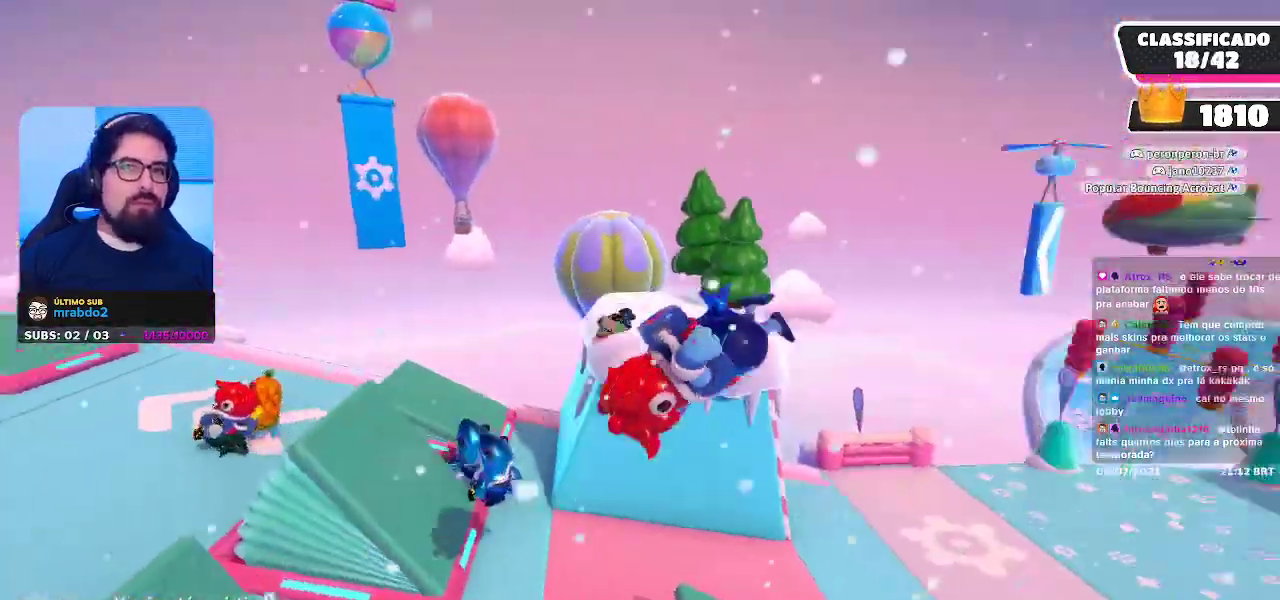
{"buttons": [], "left_stick": "center", "right_stick": "center", "events": []}
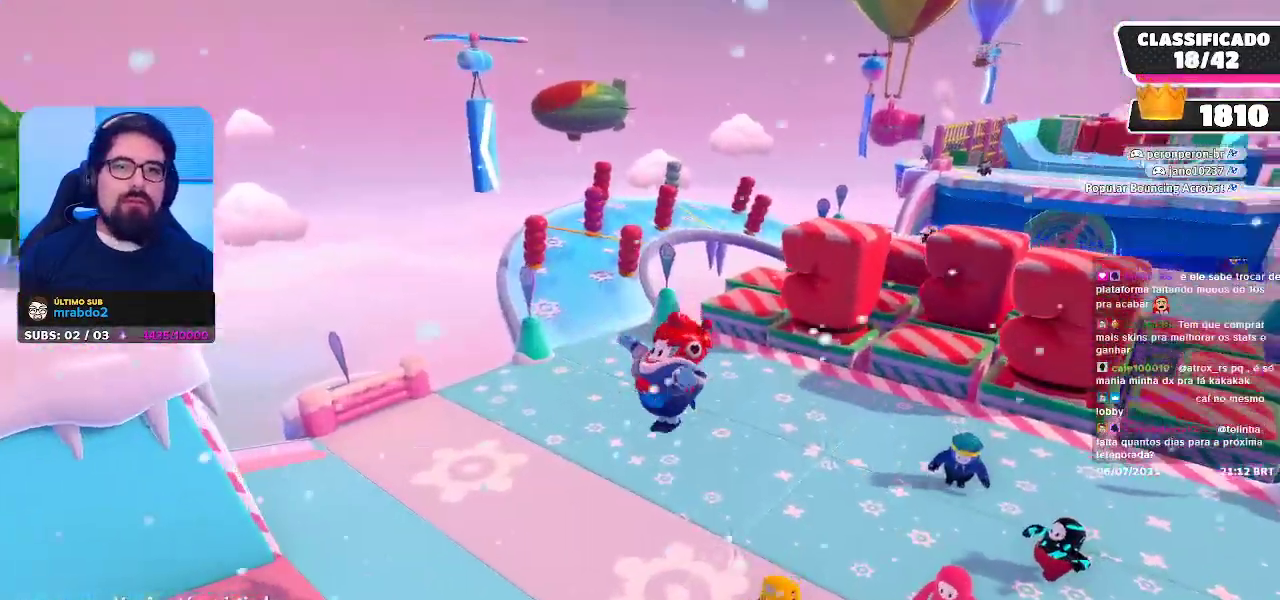
{"buttons": [], "left_stick": "center", "right_stick": "left", "events": [[367, "right_stick", "left"]]}
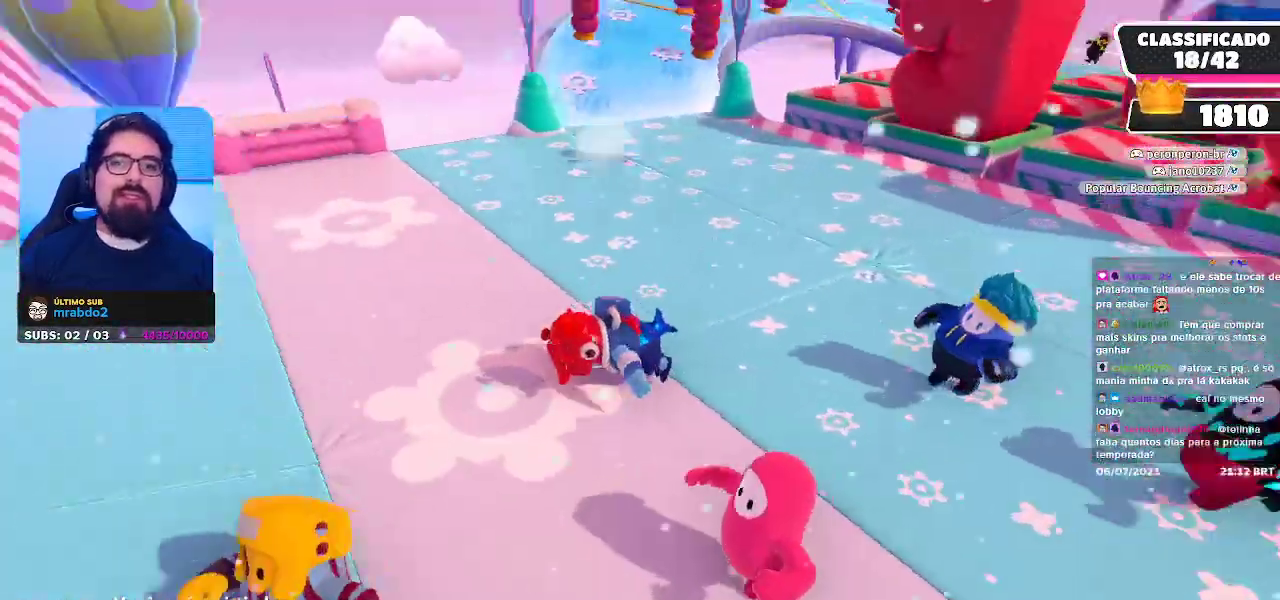
{"buttons": [], "left_stick": "center", "right_stick": "center", "events": [[183, "right_stick", "up-left"], [350, "right_stick", "center"]]}
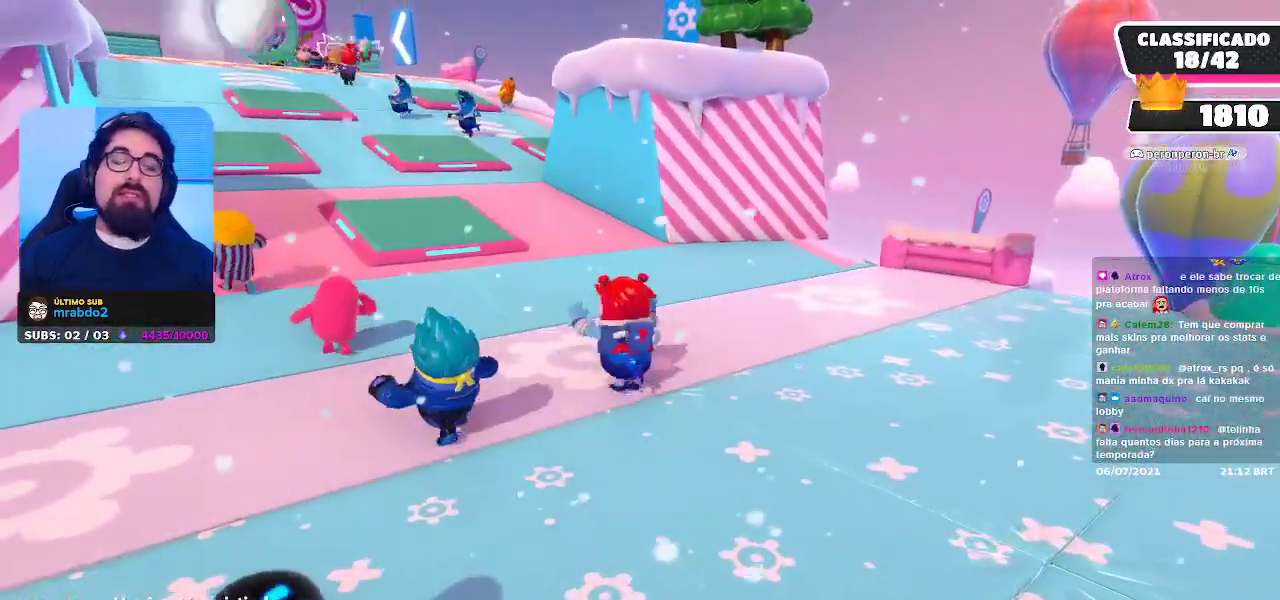
{"buttons": [], "left_stick": "center", "right_stick": "center", "events": [[300, "right_stick", "up-left"], [483, "right_stick", "center"]]}